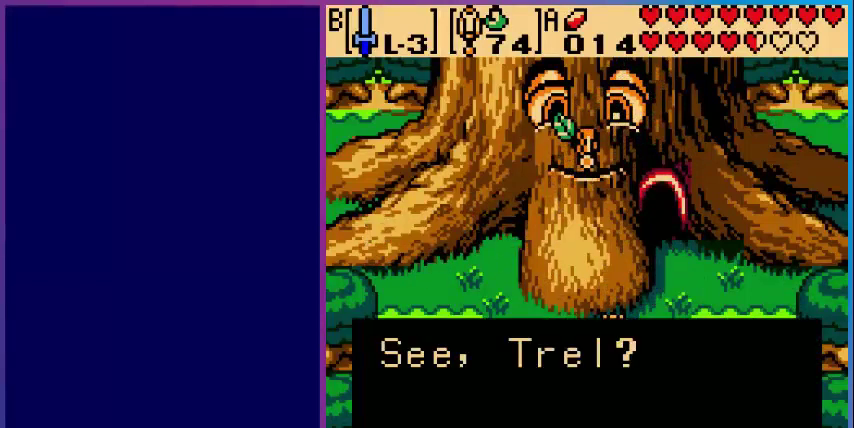
Gameplay with a controller (Nintendo layout); each line is a JSON object with the inputs held at the frame after it. "events" lists button and stick changes between this image and that frame as [ms after this image, input, new state], when the widget could be followed in between. Not read: L3 R3.
{"buttons": ["A"], "events": [[480, "A", "down"]]}
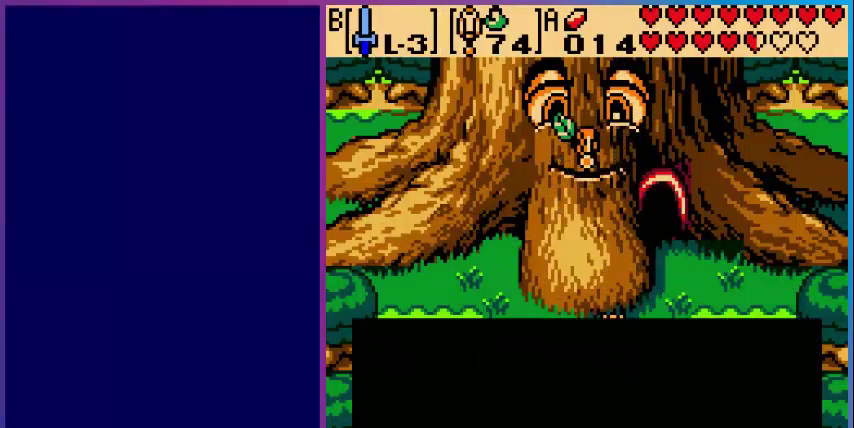
{"buttons": [], "events": [[200, "A", "up"]]}
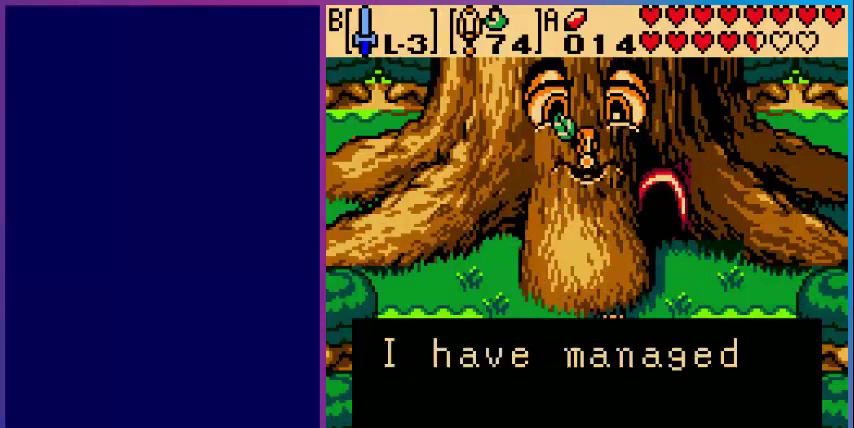
{"buttons": [], "events": []}
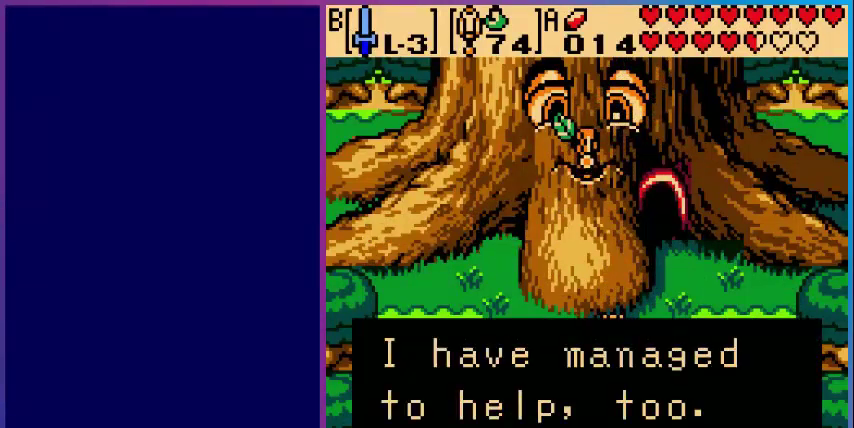
{"buttons": [], "events": [[200, "A", "down"], [400, "A", "up"]]}
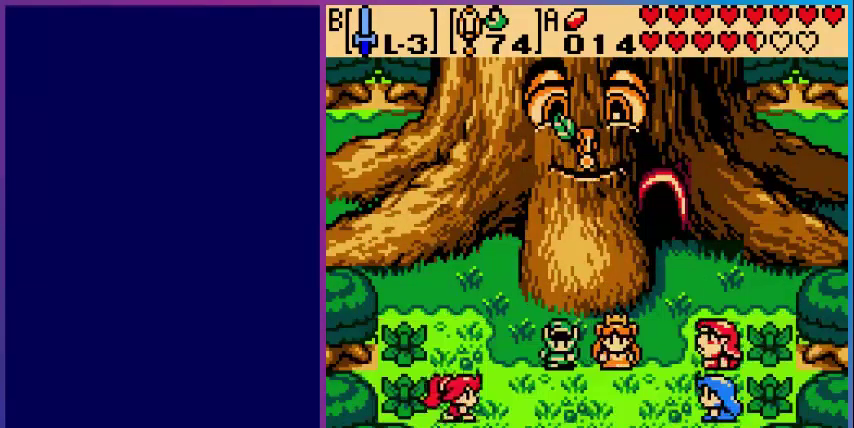
{"buttons": [], "events": []}
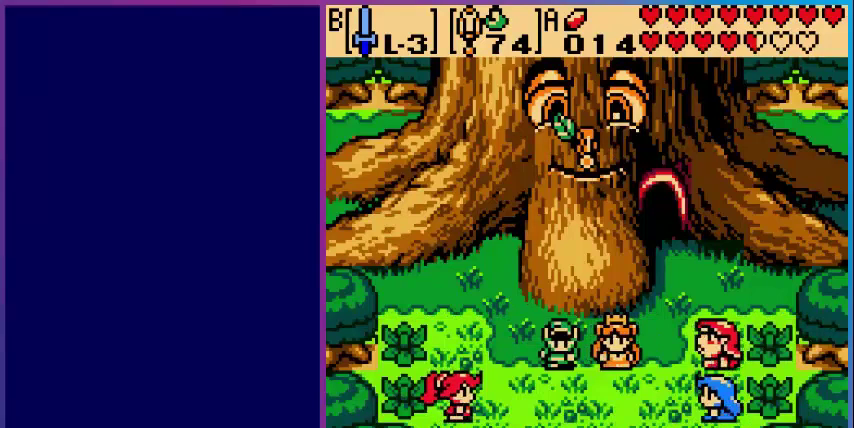
{"buttons": [], "events": []}
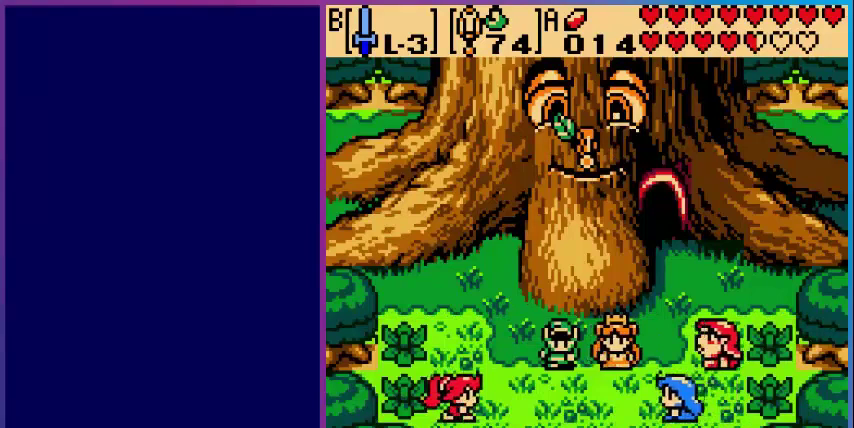
{"buttons": [], "events": []}
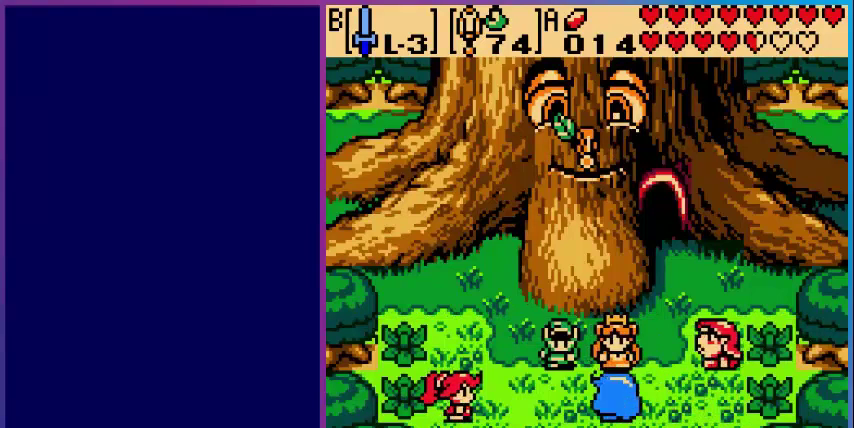
{"buttons": [], "events": []}
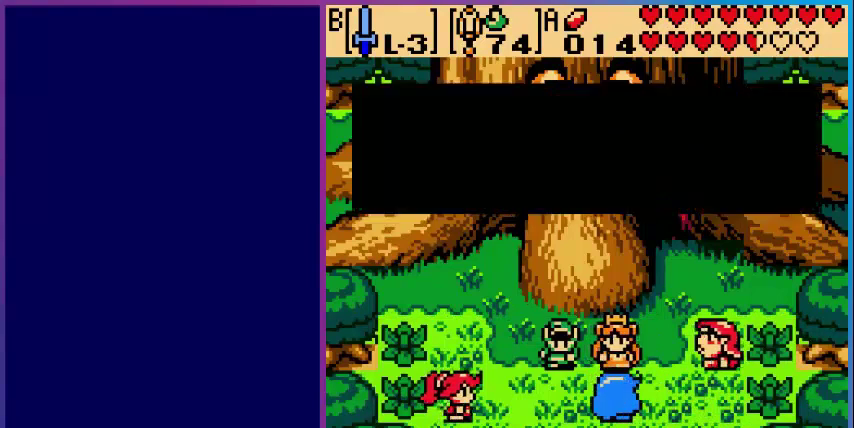
{"buttons": [], "events": []}
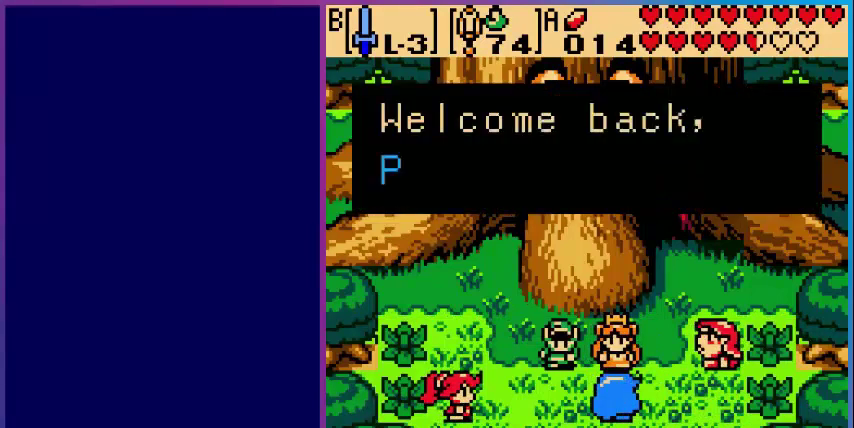
{"buttons": [], "events": []}
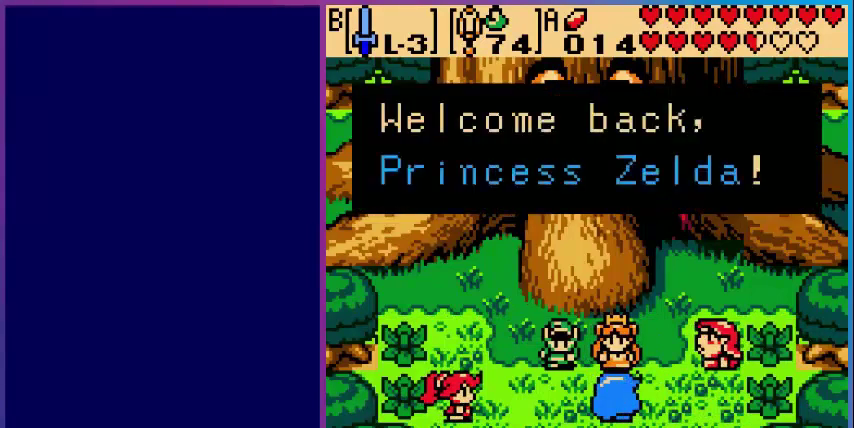
{"buttons": ["A"], "events": [[320, "A", "down"]]}
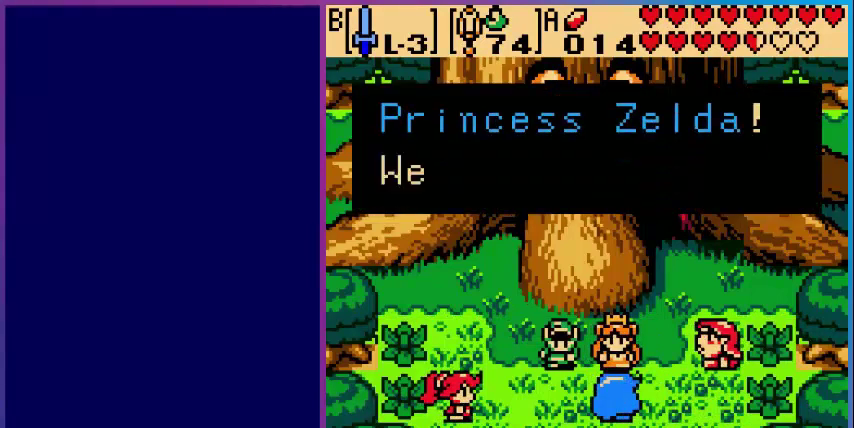
{"buttons": [], "events": [[40, "A", "up"]]}
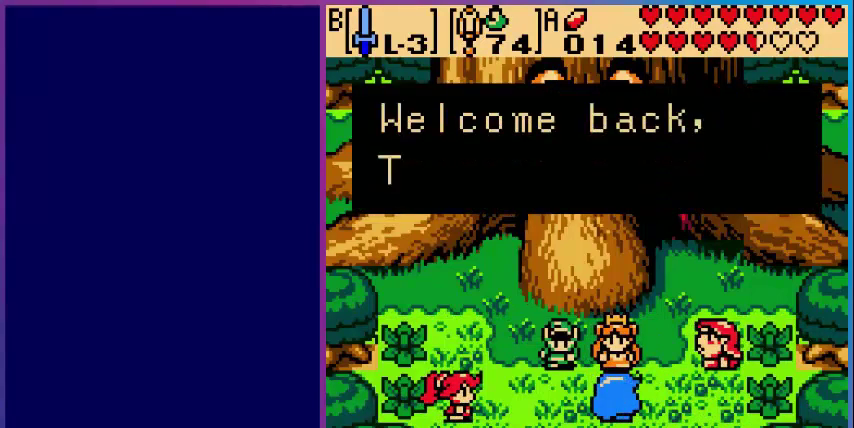
{"buttons": [], "events": []}
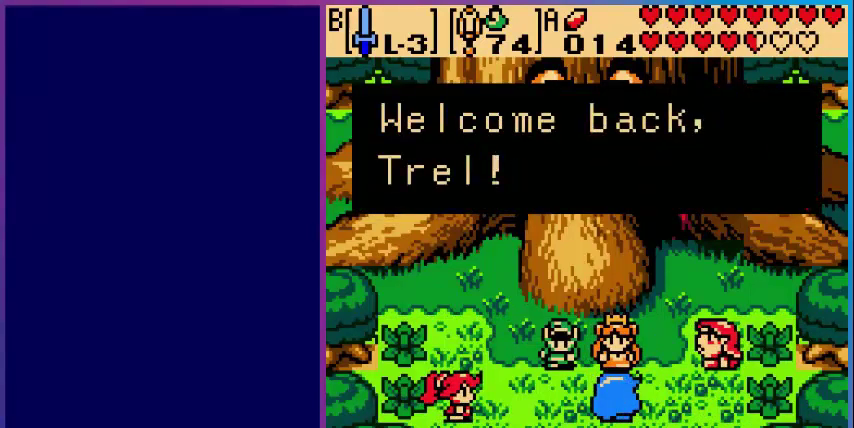
{"buttons": ["A"], "events": [[440, "A", "down"]]}
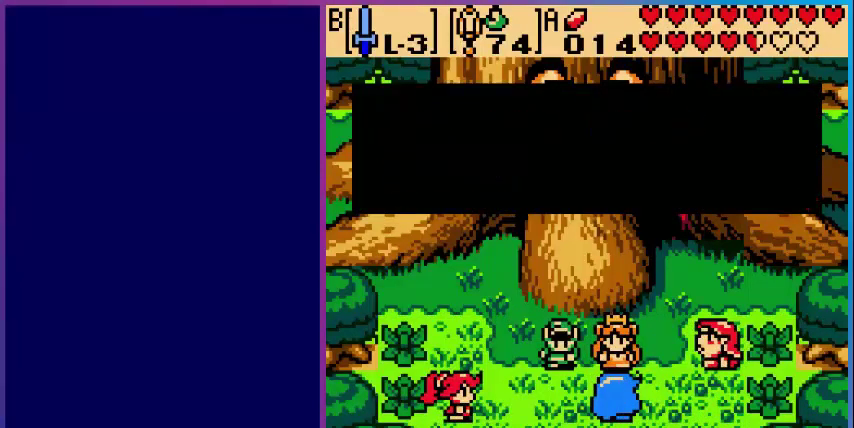
{"buttons": [], "events": [[80, "A", "up"]]}
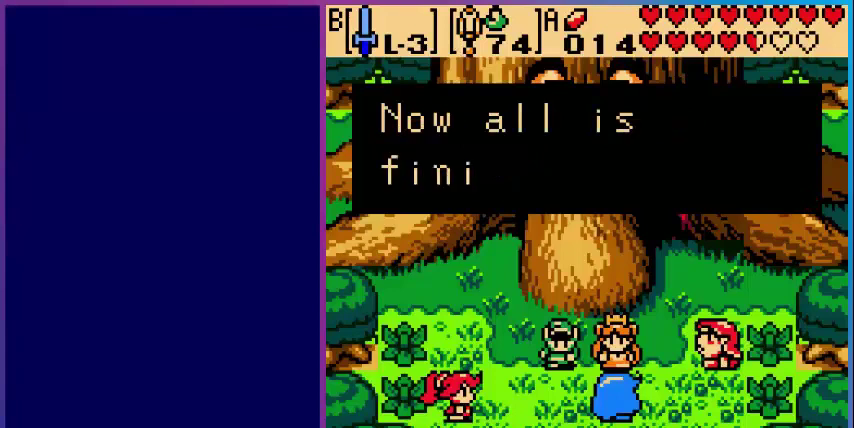
{"buttons": [], "events": []}
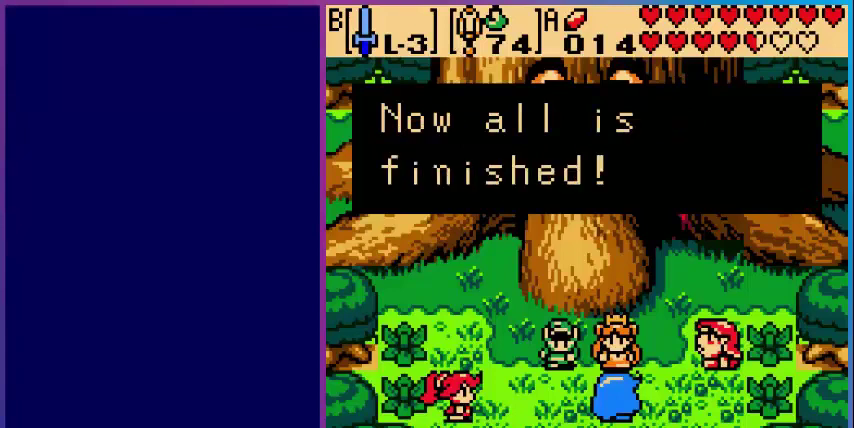
{"buttons": [], "events": []}
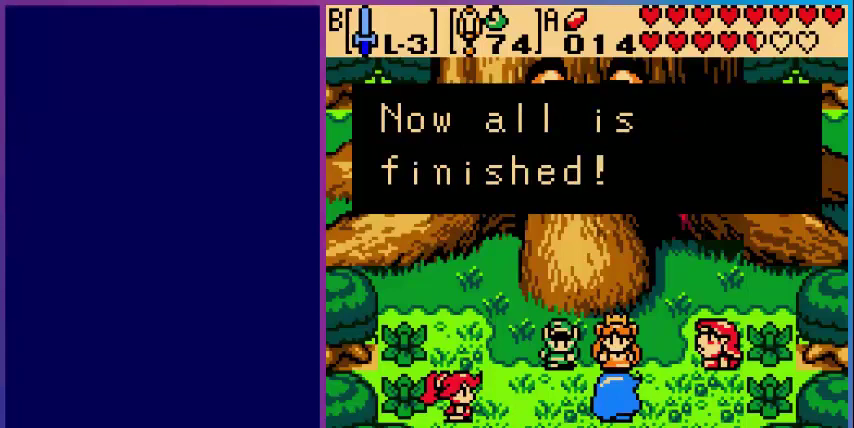
{"buttons": [], "events": [[360, "A", "down"], [520, "A", "up"]]}
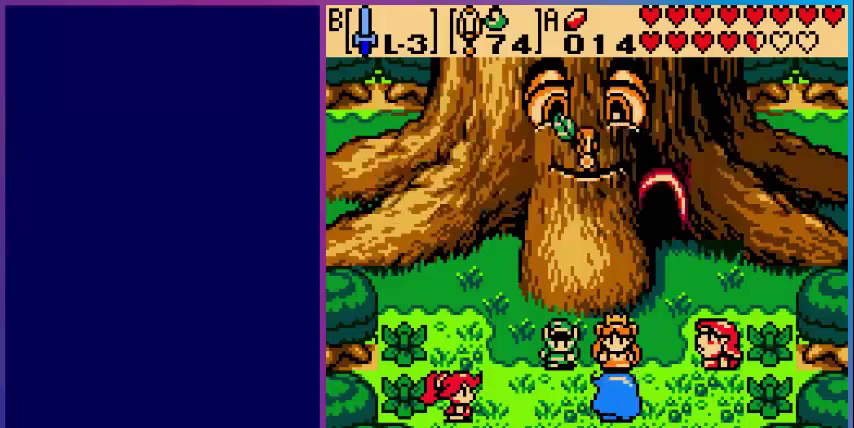
{"buttons": [], "events": []}
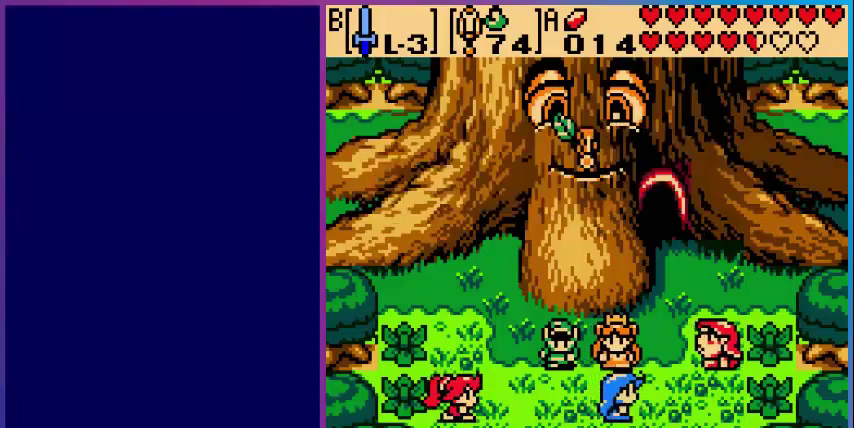
{"buttons": [], "events": []}
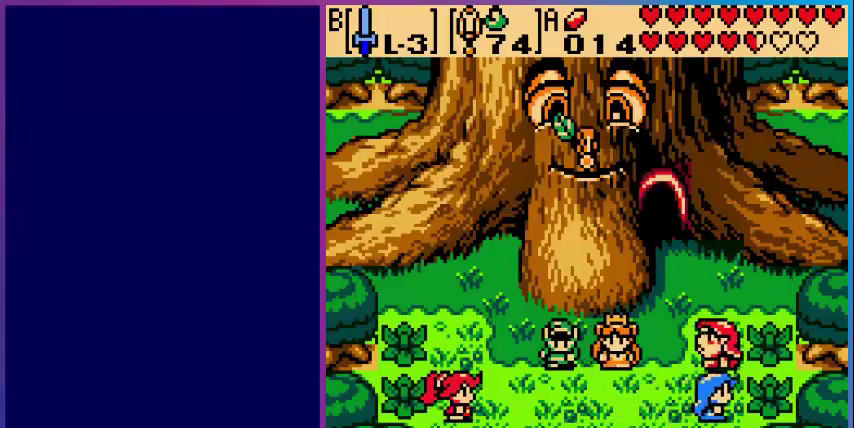
{"buttons": [], "events": []}
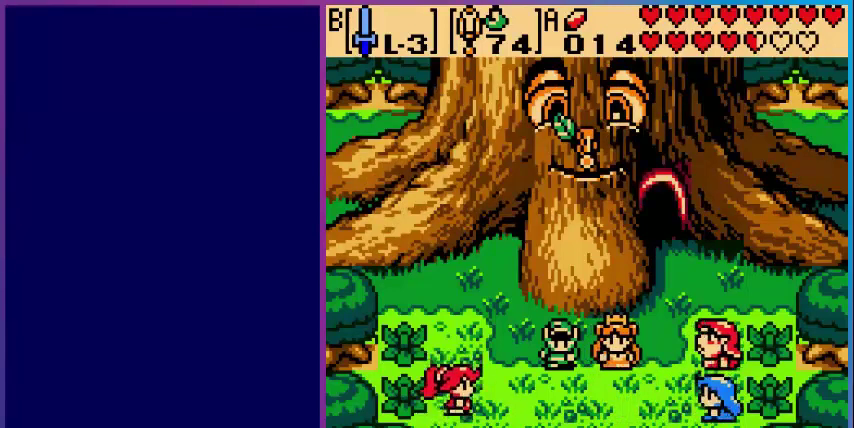
{"buttons": [], "events": []}
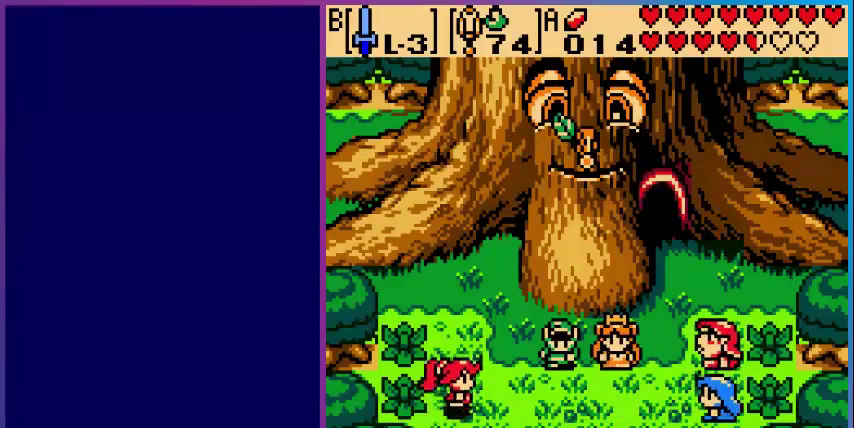
{"buttons": [], "events": []}
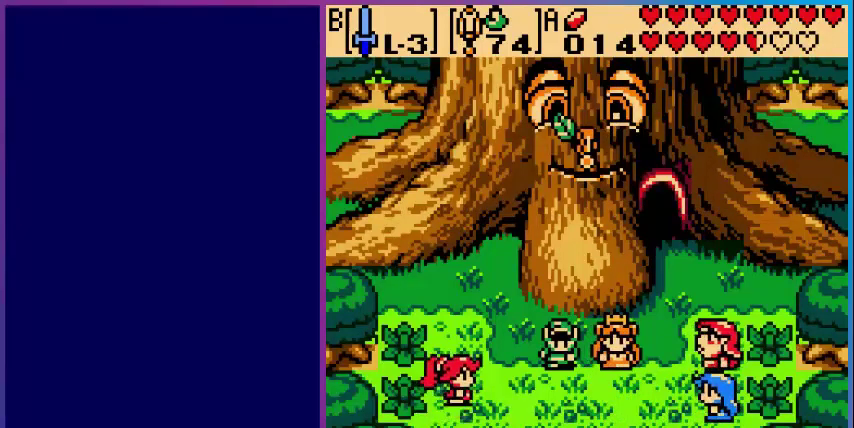
{"buttons": [], "events": []}
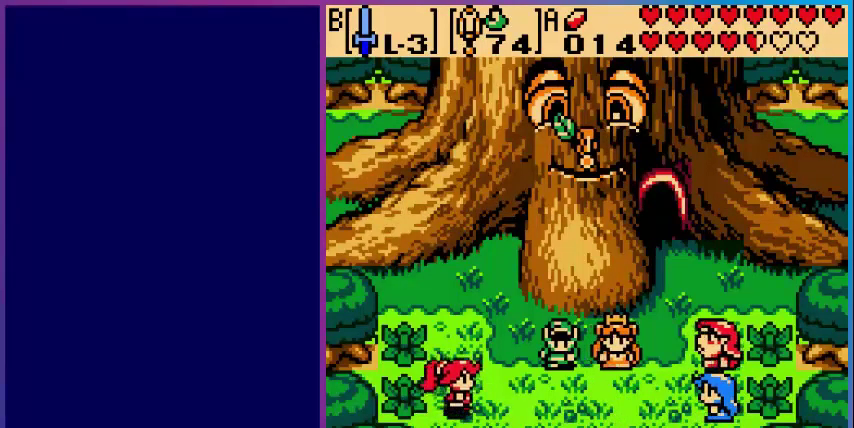
{"buttons": [], "events": []}
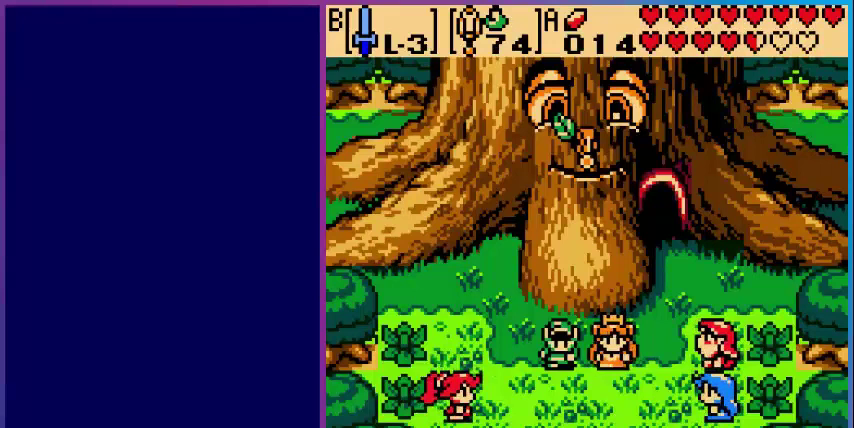
{"buttons": [], "events": []}